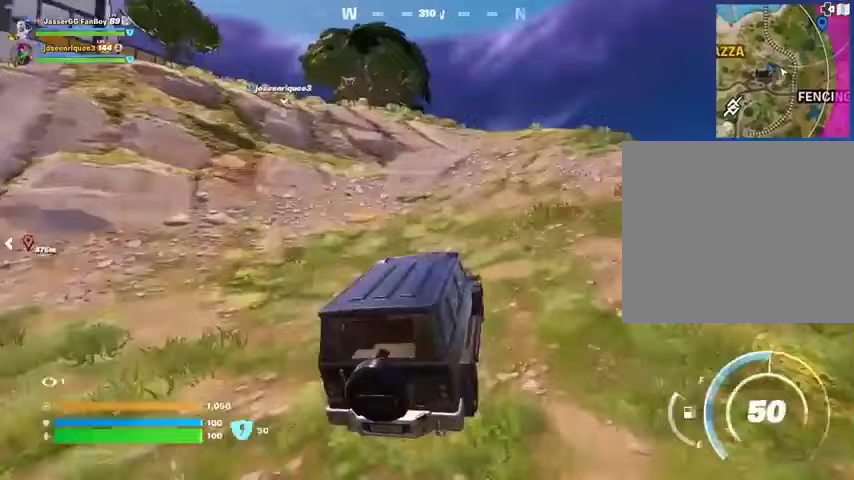
Gameplay with a controller (PlayStation layout); each line is a JSON object with the inputs held at the frame after it. "events" lists button and stick changes between this image and that frame as [ms after this image, input, new state], when the widget could be followed in between.
{"buttons": [], "left_stick": "up-right", "right_stick": "center", "events": []}
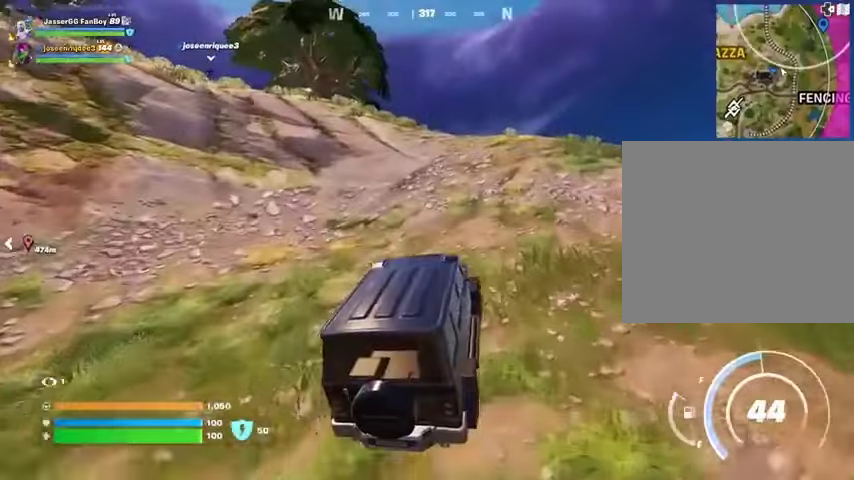
{"buttons": [], "left_stick": "up", "right_stick": "center", "events": [[267, "left_stick", "up"]]}
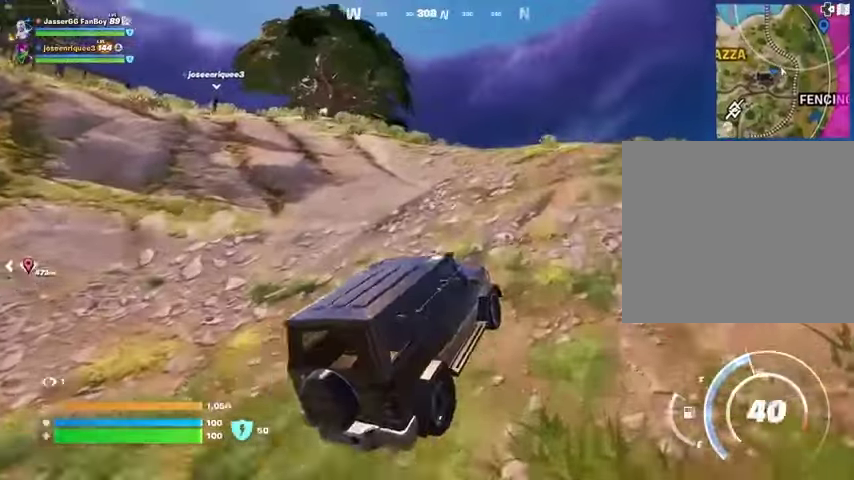
{"buttons": [], "left_stick": "down-left", "right_stick": "center", "events": [[433, "left_stick", "down-left"]]}
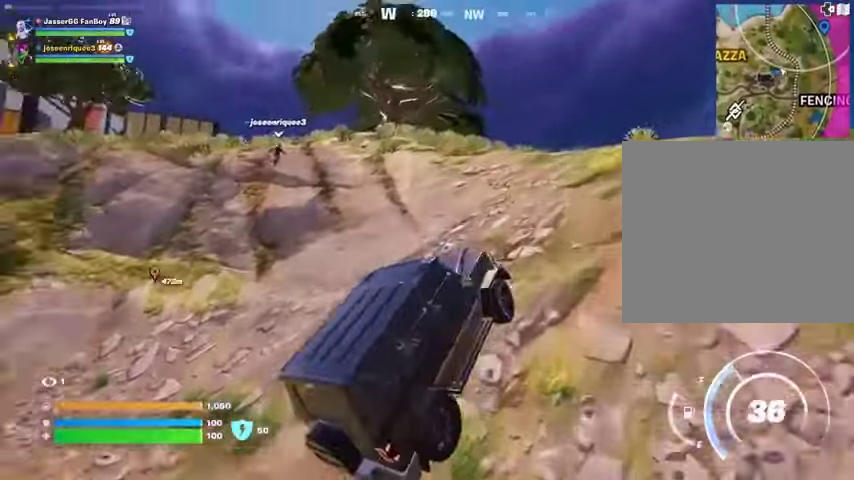
{"buttons": [], "left_stick": "center", "right_stick": "center", "events": [[100, "left_stick", "left"], [200, "left_stick", "center"]]}
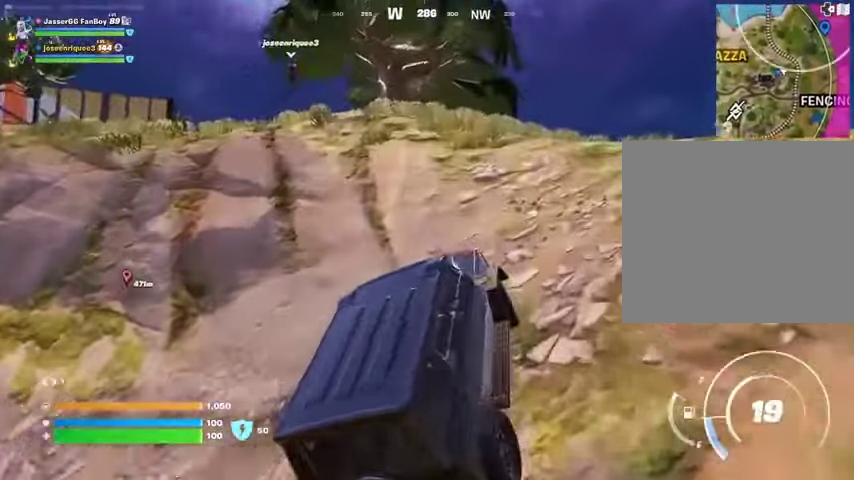
{"buttons": [], "left_stick": "center", "right_stick": "center", "events": [[67, "left_stick", "right"], [467, "left_stick", "center"]]}
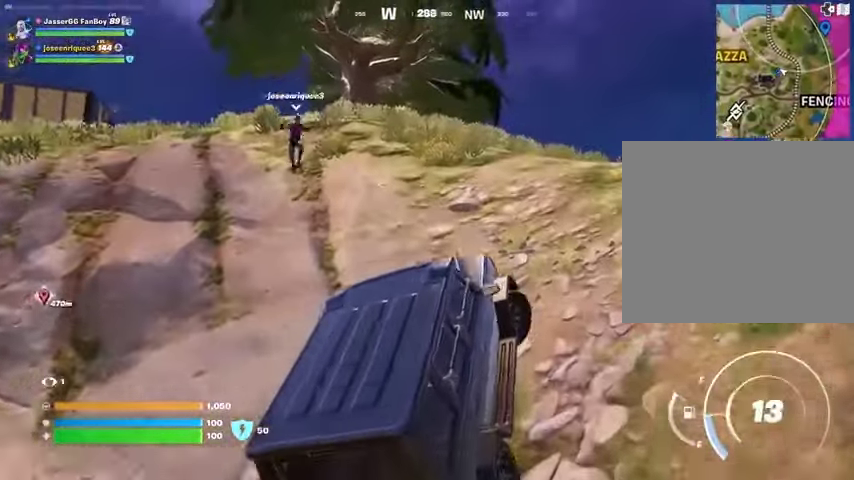
{"buttons": [], "left_stick": "right", "right_stick": "center", "events": [[300, "left_stick", "right"]]}
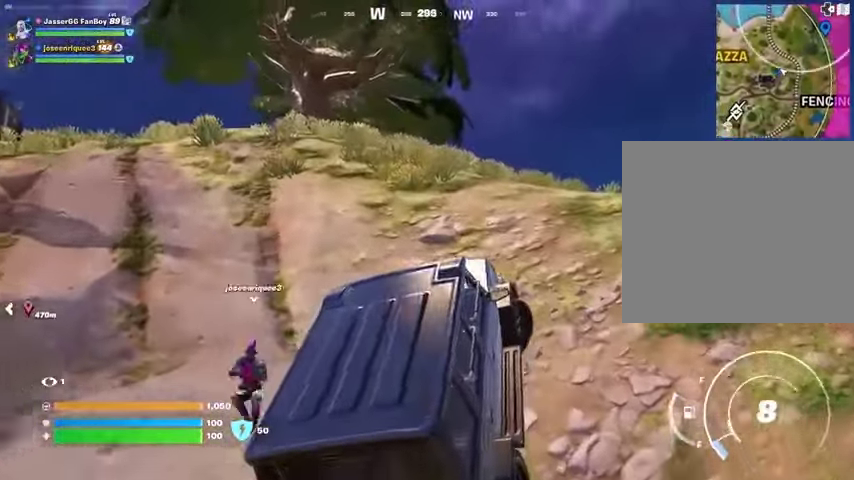
{"buttons": [], "left_stick": "right", "right_stick": "right", "events": [[367, "right_stick", "right"]]}
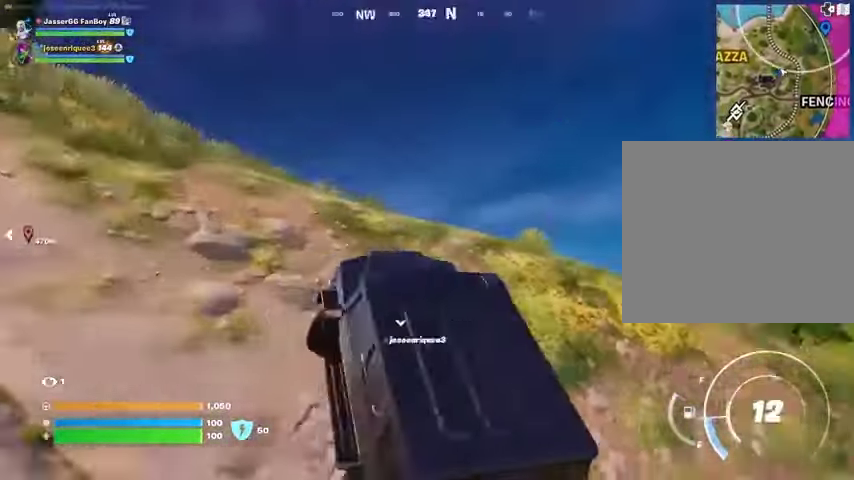
{"buttons": [], "left_stick": "up", "right_stick": "center", "events": [[67, "right_stick", "down-right"], [267, "right_stick", "center"], [300, "left_stick", "up"]]}
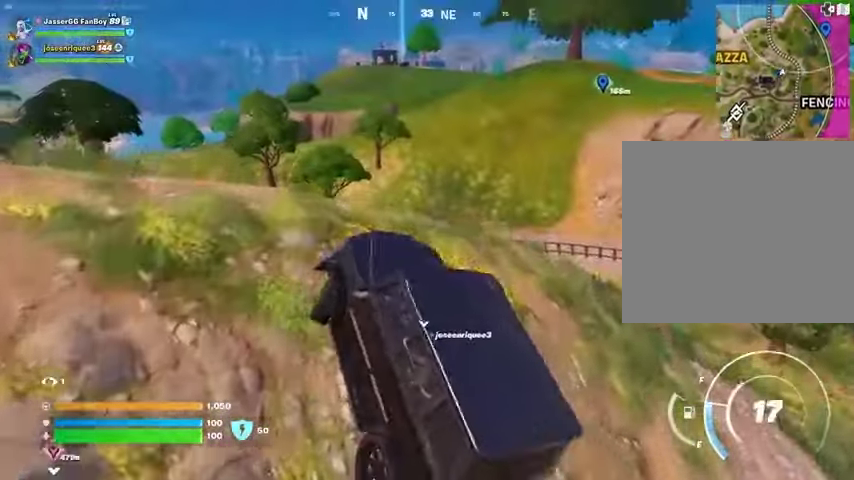
{"buttons": [], "left_stick": "up-right", "right_stick": "center", "events": [[467, "left_stick", "up-right"]]}
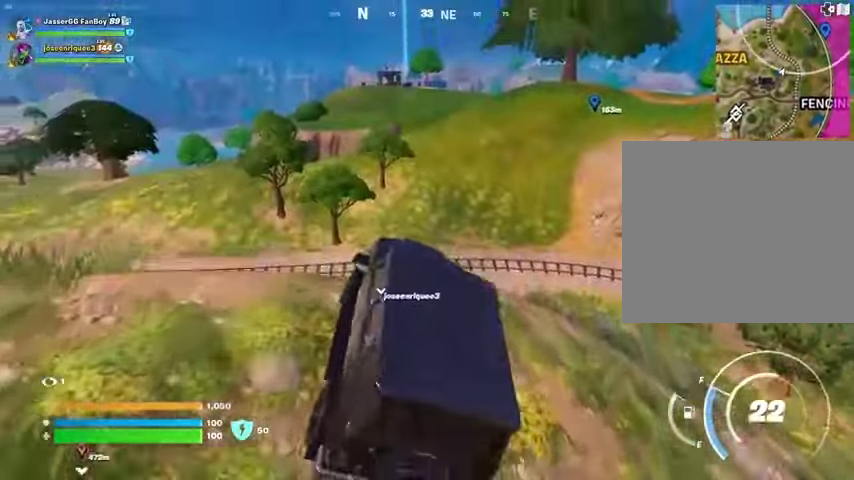
{"buttons": [], "left_stick": "up-right", "right_stick": "up-right", "events": [[100, "left_stick", "up"], [100, "right_stick", "left"], [300, "right_stick", "center"], [467, "left_stick", "up-right"], [500, "right_stick", "up-right"]]}
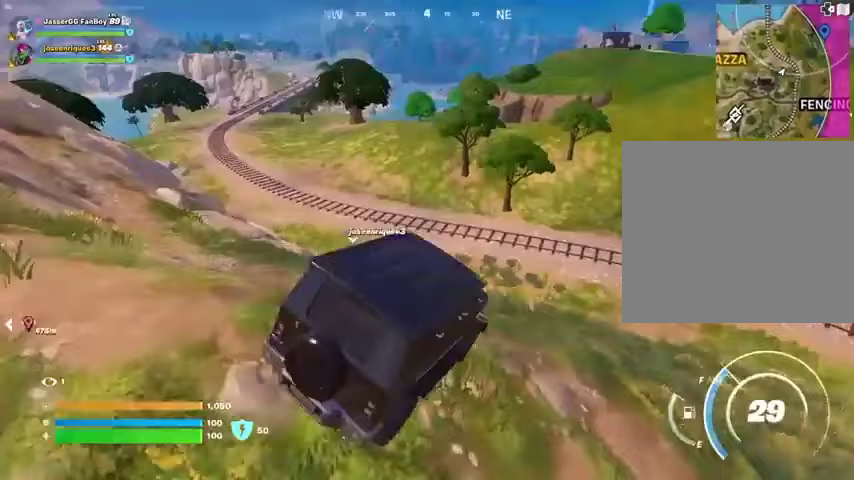
{"buttons": [], "left_stick": "right", "right_stick": "center", "events": [[67, "right_stick", "center"], [167, "left_stick", "right"]]}
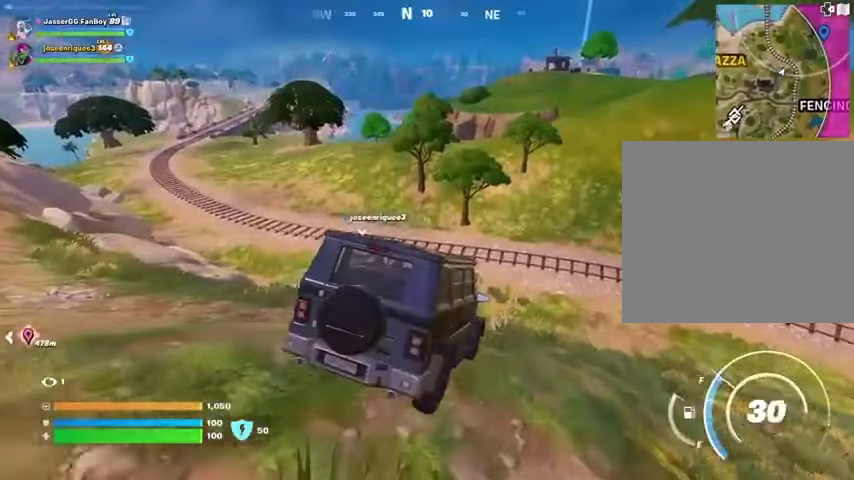
{"buttons": [], "left_stick": "up-right", "right_stick": "center", "events": [[100, "left_stick", "up-right"], [133, "right_stick", "up-right"], [233, "right_stick", "center"]]}
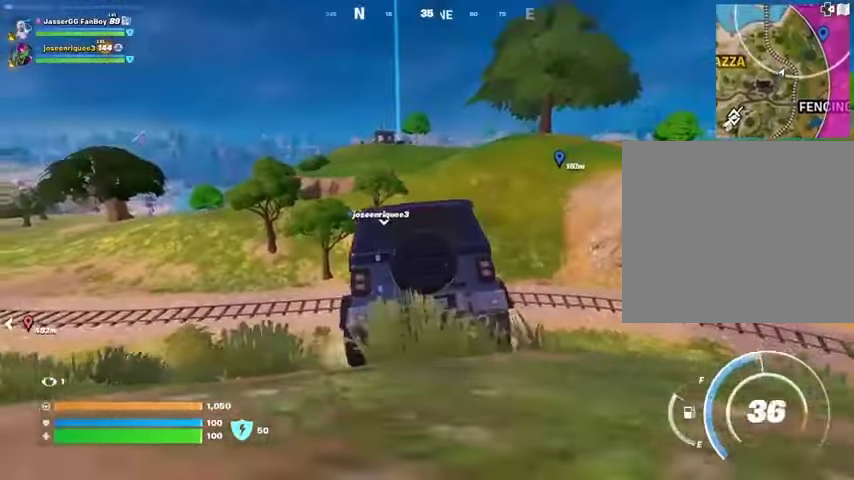
{"buttons": [], "left_stick": "up-right", "right_stick": "center", "events": []}
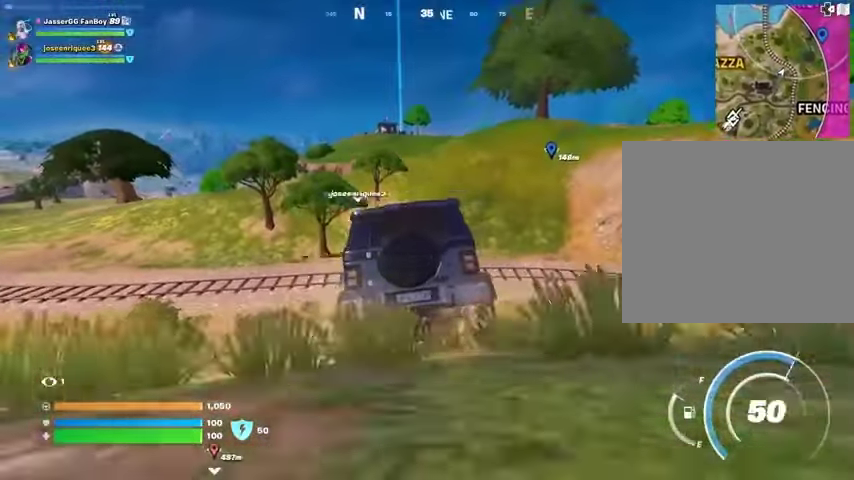
{"buttons": [], "left_stick": "up-right", "right_stick": "center", "events": []}
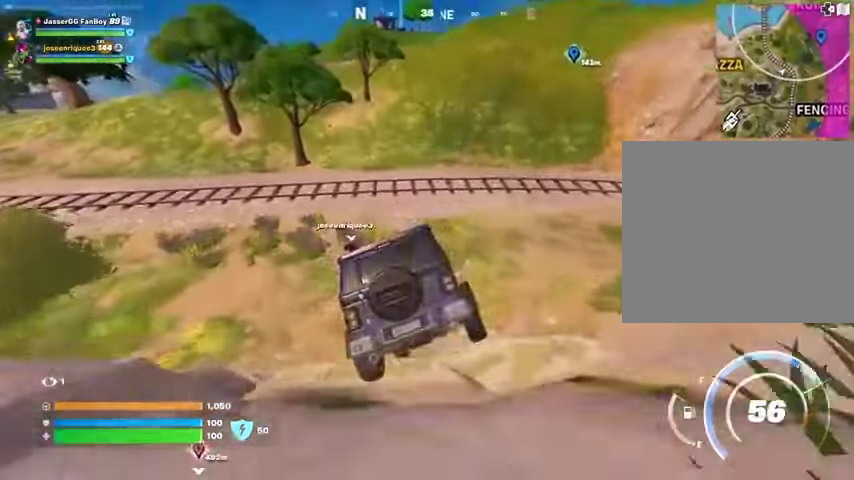
{"buttons": [], "left_stick": "up-right", "right_stick": "up-left", "events": [[367, "right_stick", "up-left"]]}
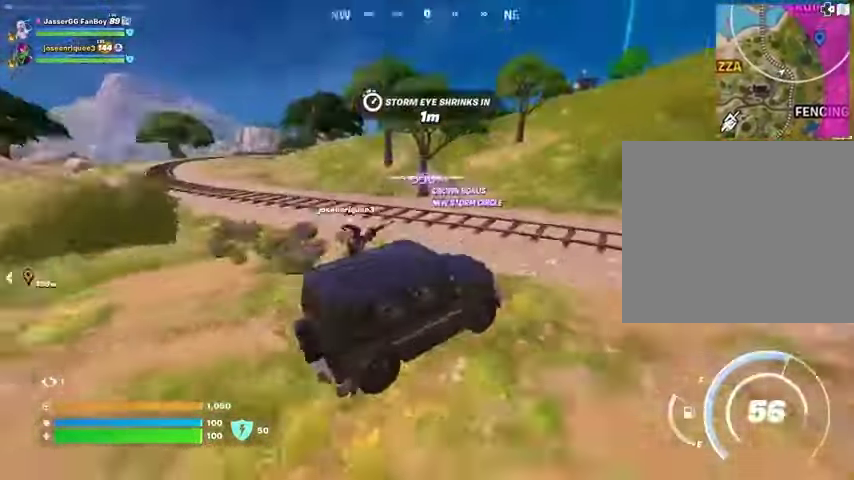
{"buttons": [], "left_stick": "up-right", "right_stick": "center", "events": [[67, "right_stick", "center"]]}
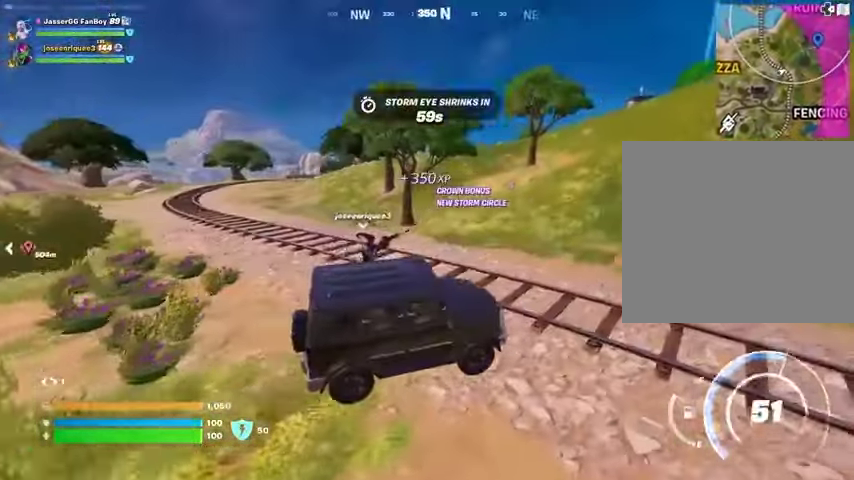
{"buttons": [], "left_stick": "up", "right_stick": "center", "events": [[33, "right_stick", "up-right"], [67, "left_stick", "up"], [167, "right_stick", "center"]]}
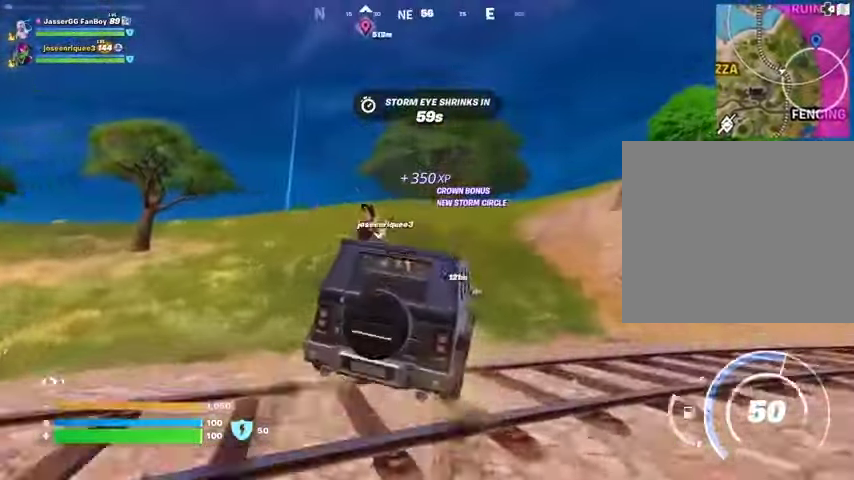
{"buttons": [], "left_stick": "up-left", "right_stick": "center", "events": [[67, "left_stick", "up-left"], [333, "right_stick", "right"], [500, "right_stick", "center"]]}
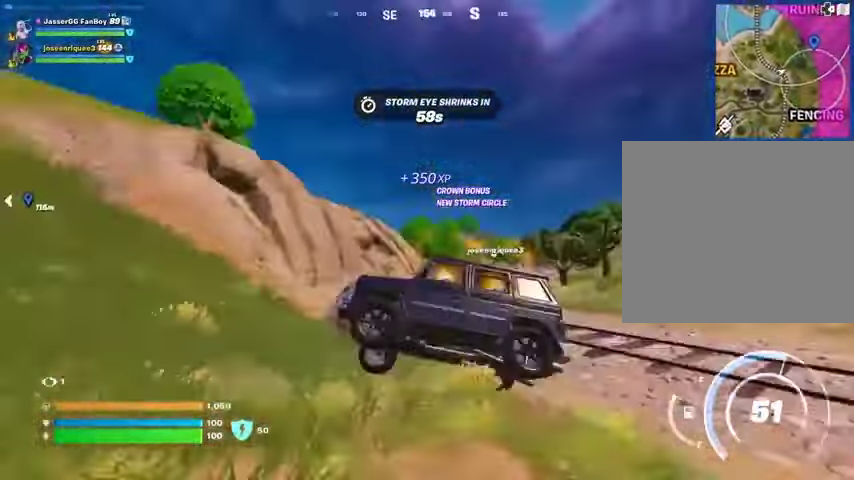
{"buttons": [], "left_stick": "up-left", "right_stick": "center", "events": []}
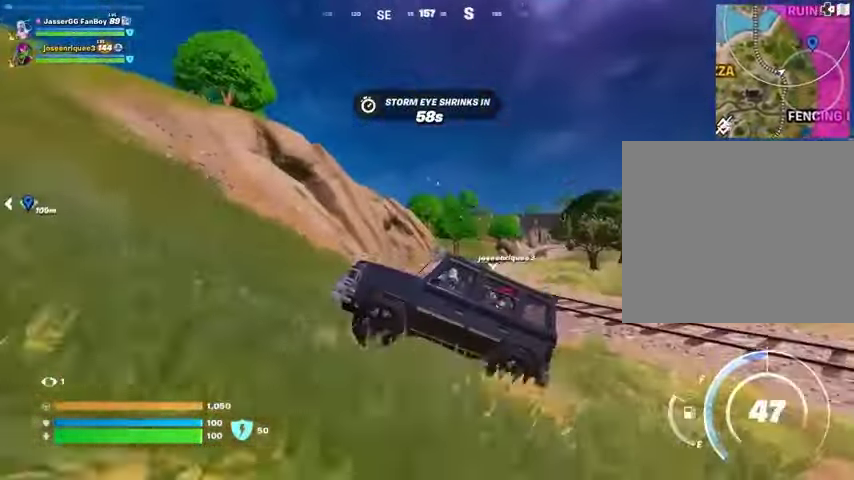
{"buttons": [], "left_stick": "up-left", "right_stick": "center", "events": []}
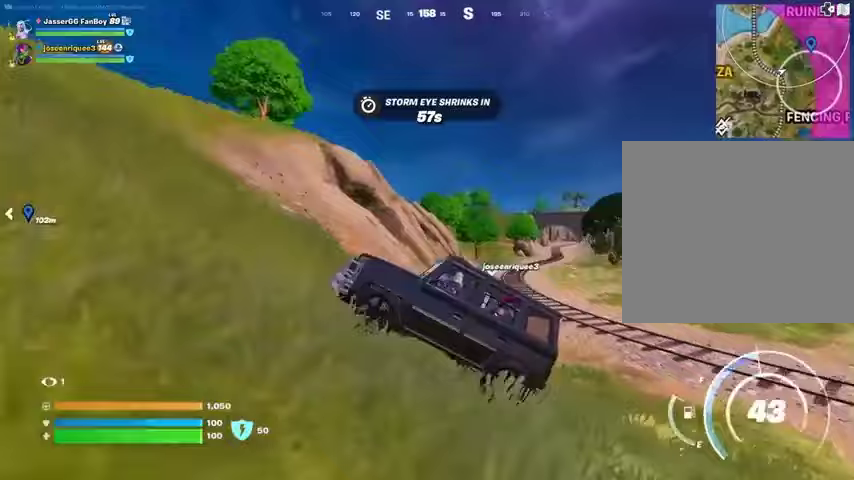
{"buttons": [], "left_stick": "up-left", "right_stick": "center", "events": [[100, "right_stick", "left"], [300, "right_stick", "center"]]}
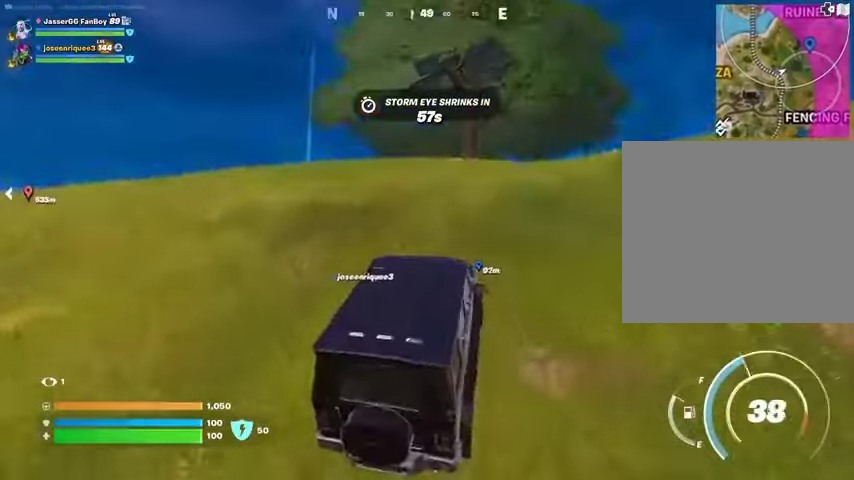
{"buttons": [], "left_stick": "up", "right_stick": "center", "events": [[233, "left_stick", "up"], [300, "right_stick", "left"], [433, "right_stick", "center"]]}
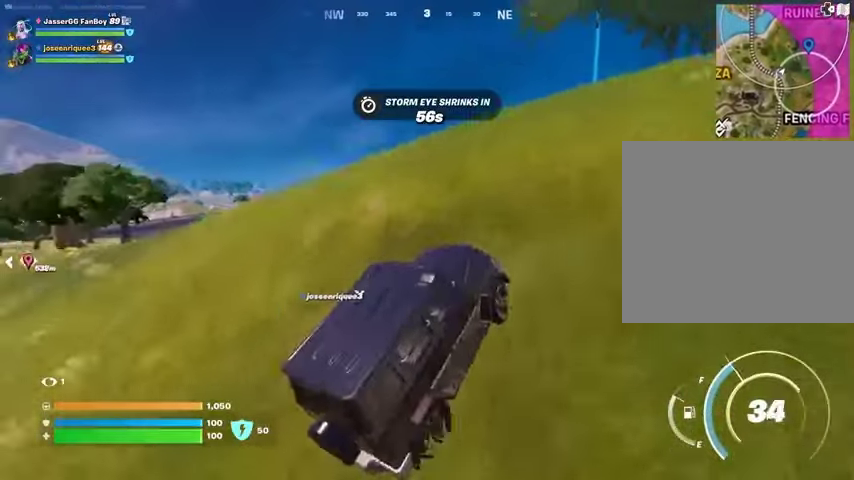
{"buttons": [], "left_stick": "up-right", "right_stick": "center", "events": [[267, "right_stick", "down-left"], [300, "left_stick", "up-right"], [367, "right_stick", "center"]]}
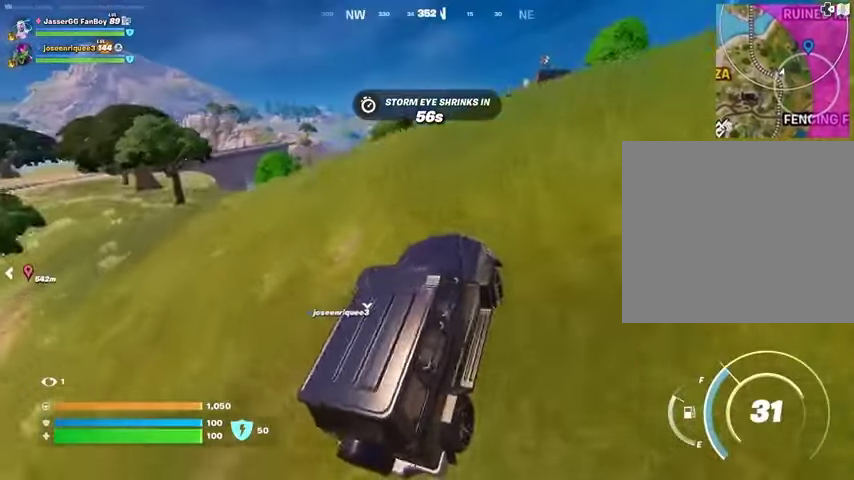
{"buttons": [], "left_stick": "up-right", "right_stick": "center", "events": []}
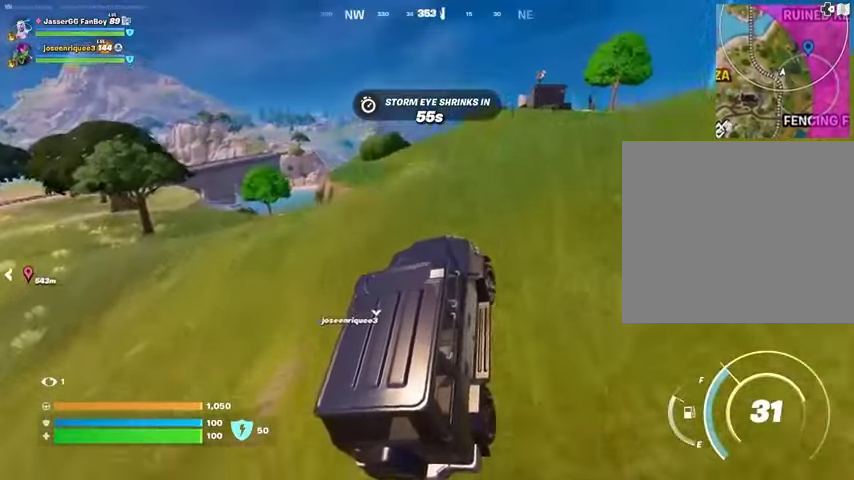
{"buttons": [], "left_stick": "up-right", "right_stick": "center", "events": []}
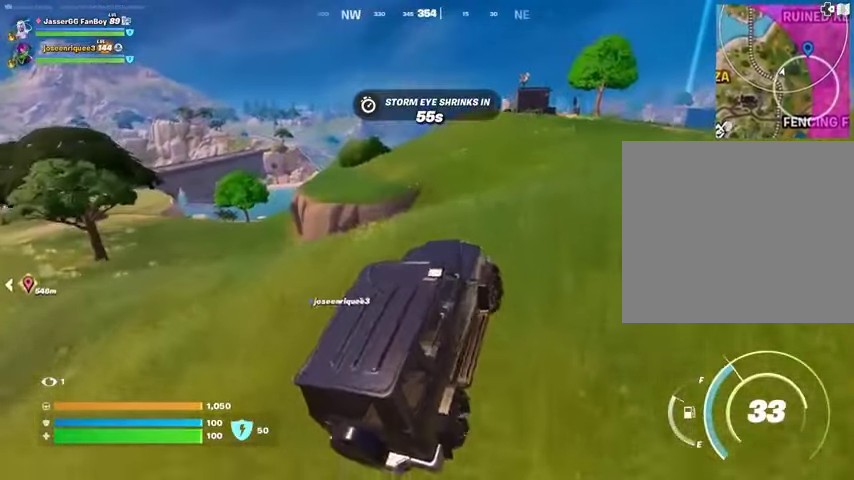
{"buttons": [], "left_stick": "up-right", "right_stick": "right", "events": [[367, "right_stick", "right"]]}
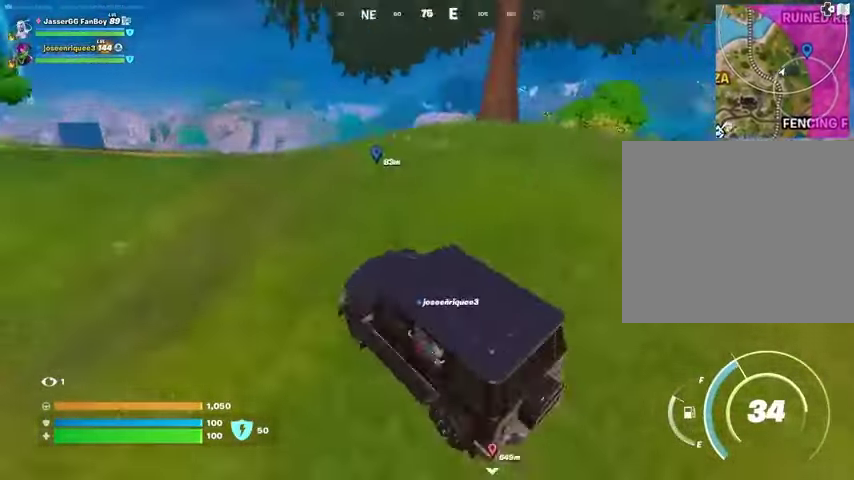
{"buttons": [], "left_stick": "up", "right_stick": "center", "events": [[67, "right_stick", "center"], [200, "left_stick", "up"], [300, "right_stick", "right"], [467, "right_stick", "center"]]}
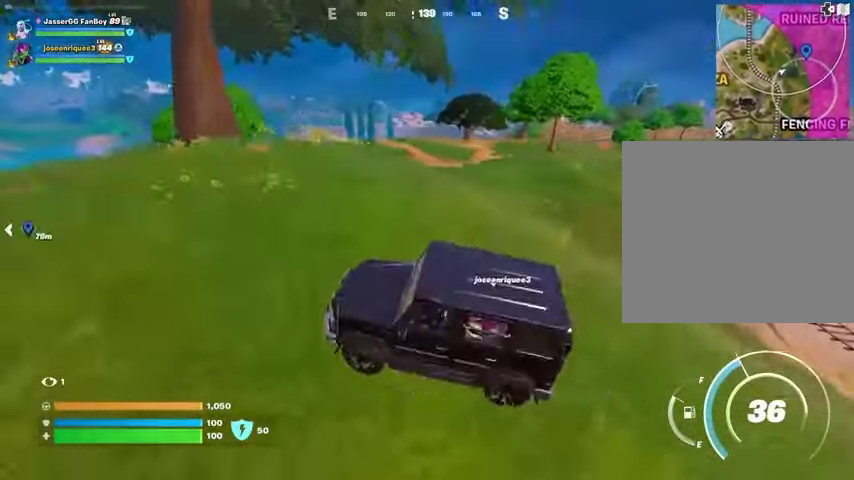
{"buttons": [], "left_stick": "up-left", "right_stick": "left", "events": [[300, "left_stick", "up-left"], [400, "right_stick", "left"]]}
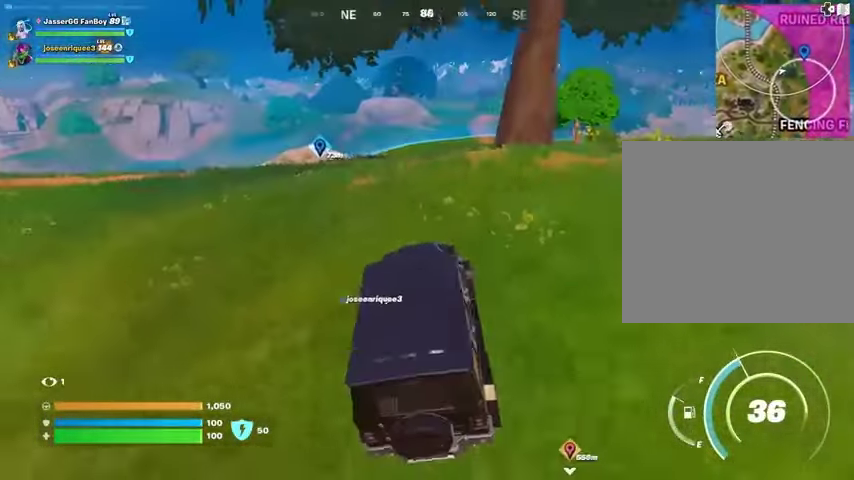
{"buttons": [], "left_stick": "up-left", "right_stick": "center", "events": [[33, "right_stick", "center"]]}
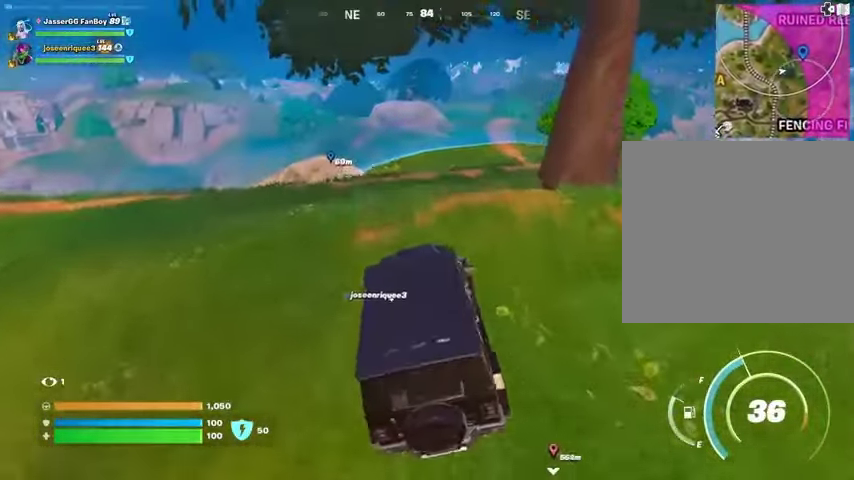
{"buttons": [], "left_stick": "up-left", "right_stick": "center", "events": [[33, "right_stick", "left"], [200, "right_stick", "center"]]}